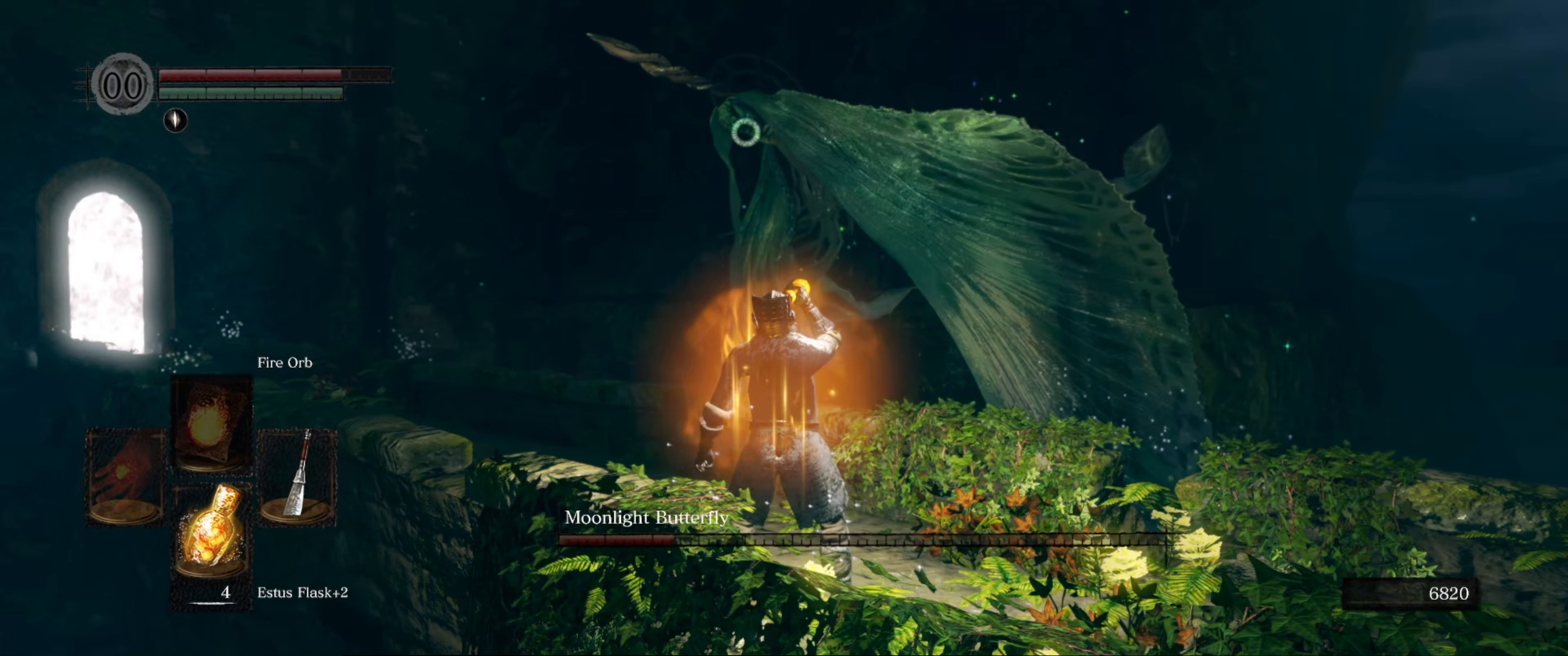
Gameplay with a controller (Xbox layout); each line is a JSON object with the inputs held at the frame after it. "events" lists button and stick changes between this image and that frame as [ms after this image, input, new state], when the widget could be followed in between. Not read: L3 R3.
{"buttons": ["B"], "left_stick": "up", "right_stick": "center", "events": [[417, "B", "down"]]}
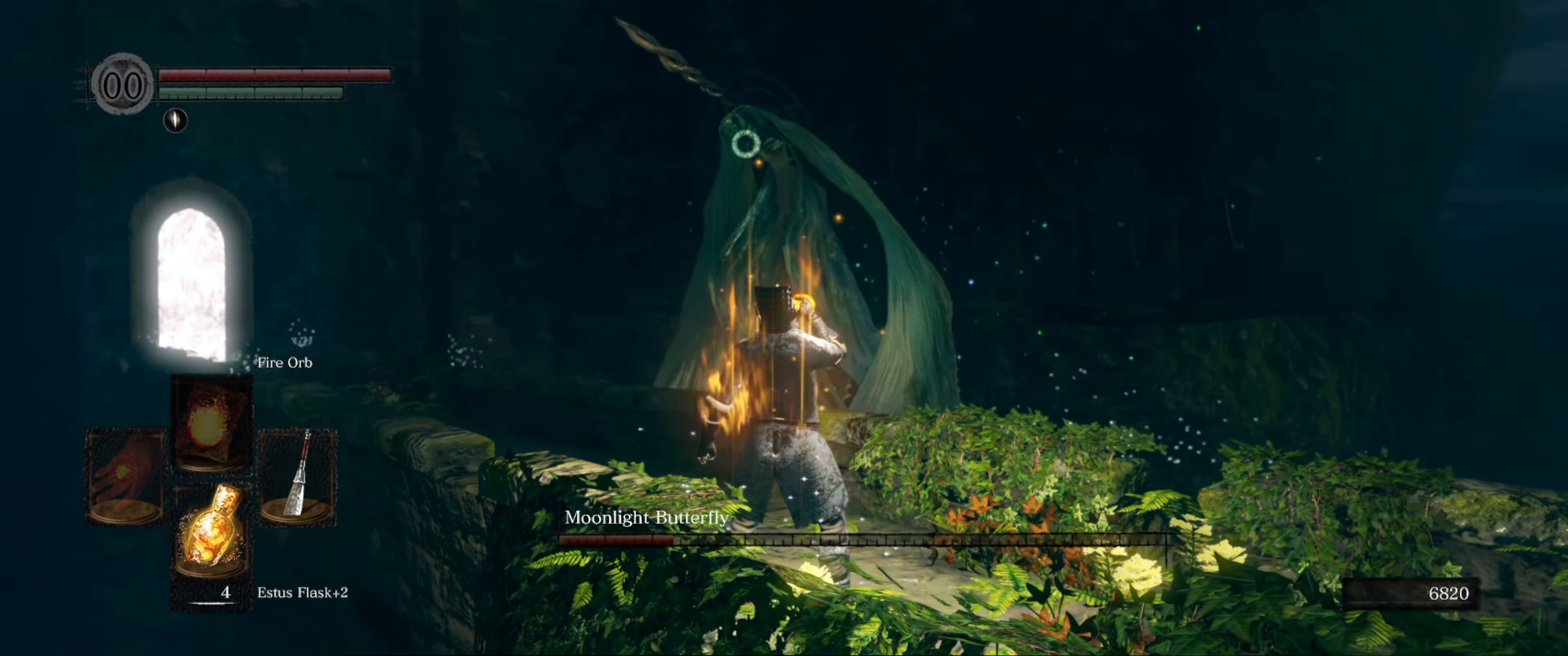
{"buttons": ["B"], "left_stick": "up", "right_stick": "center", "events": []}
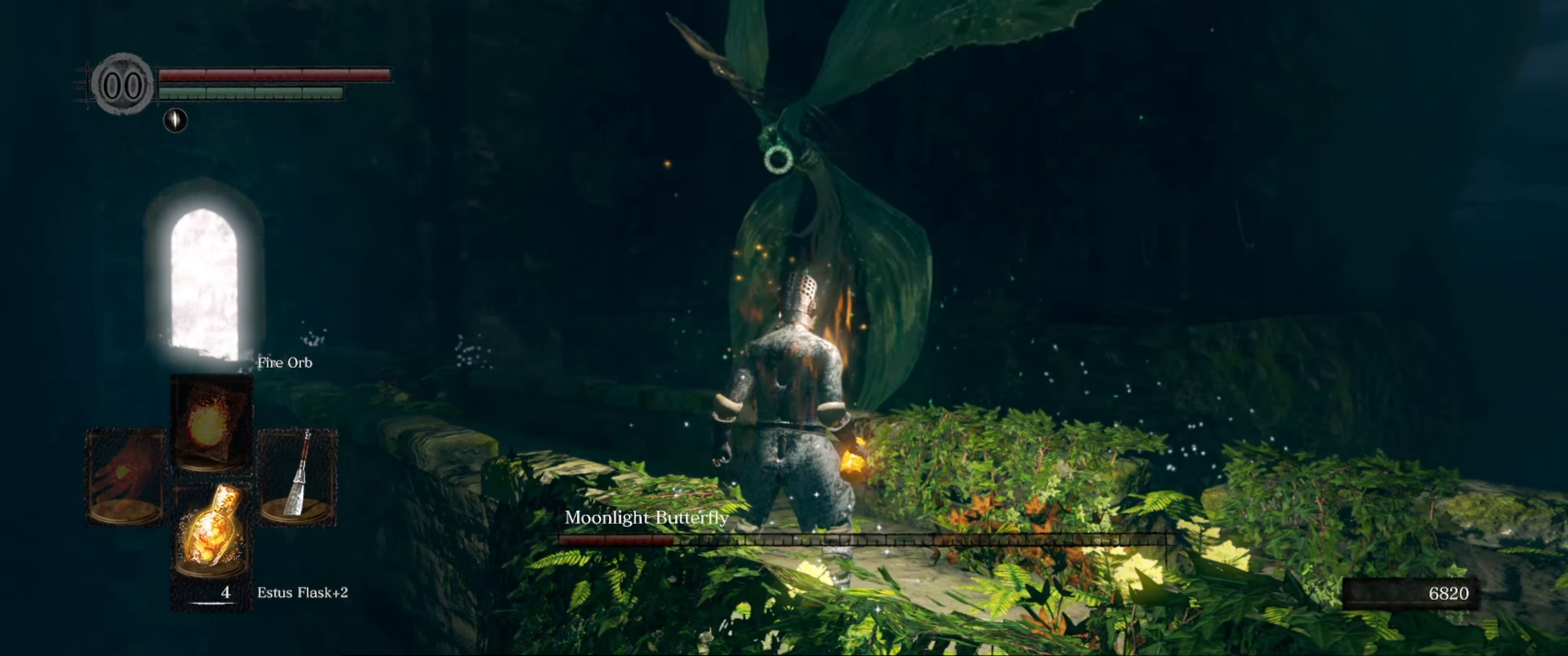
{"buttons": ["B"], "left_stick": "up", "right_stick": "center", "events": []}
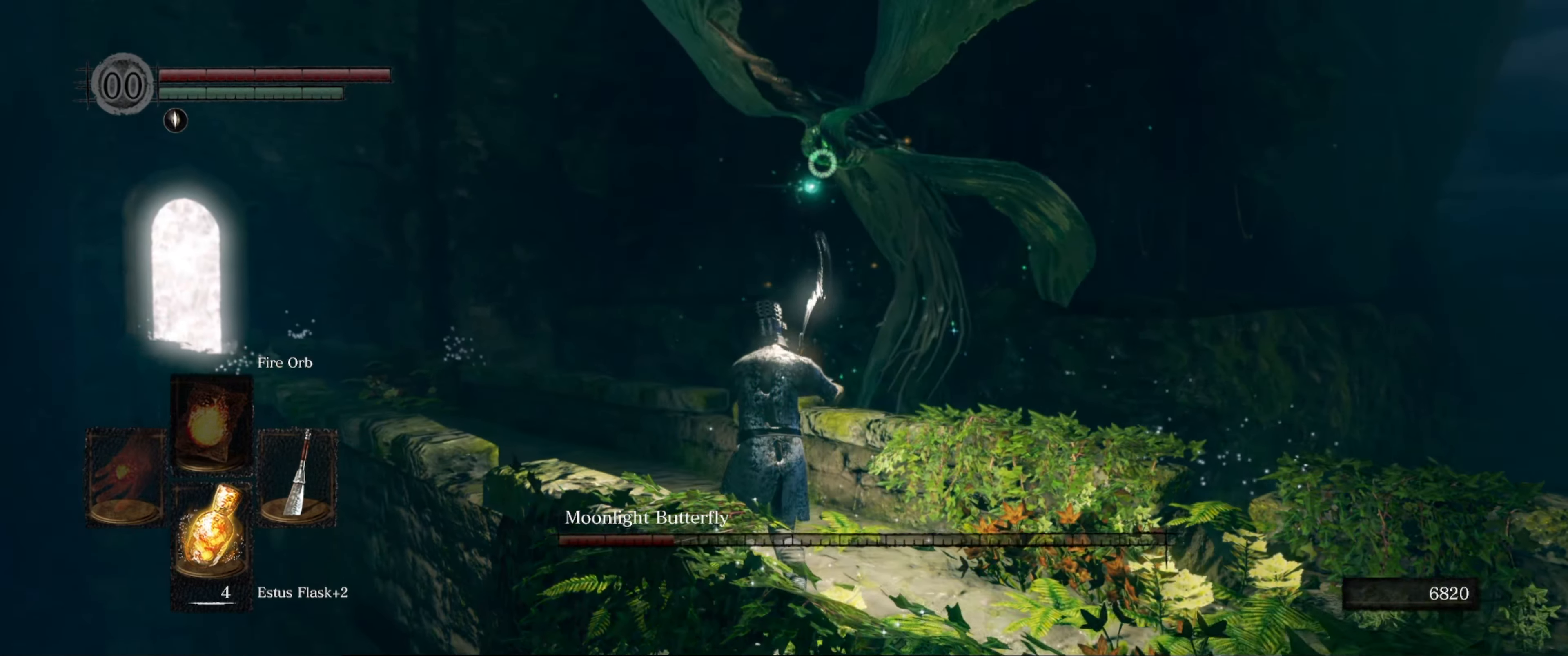
{"buttons": [], "left_stick": "right", "right_stick": "center", "events": [[167, "B", "up"], [217, "left_stick", "up-right"], [350, "left_stick", "right"]]}
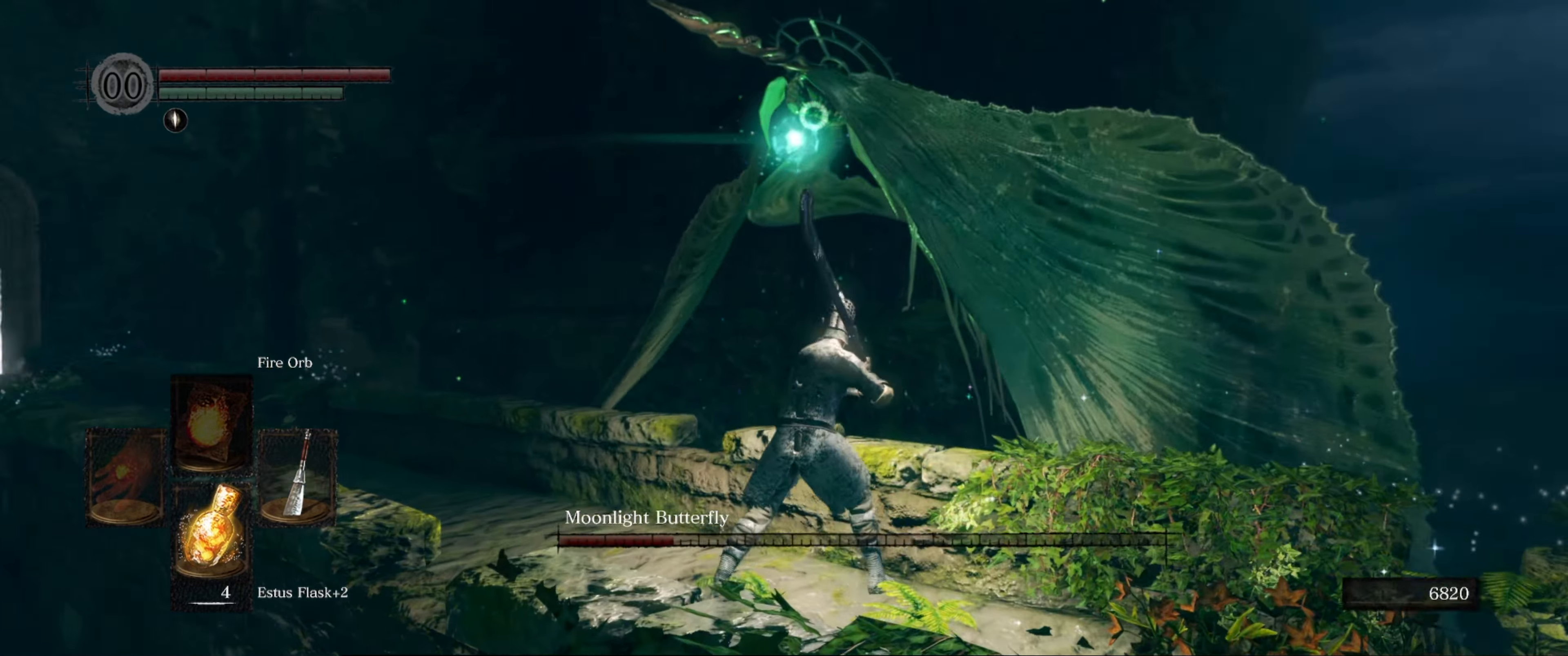
{"buttons": [], "left_stick": "left", "right_stick": "center", "events": [[333, "left_stick", "left"]]}
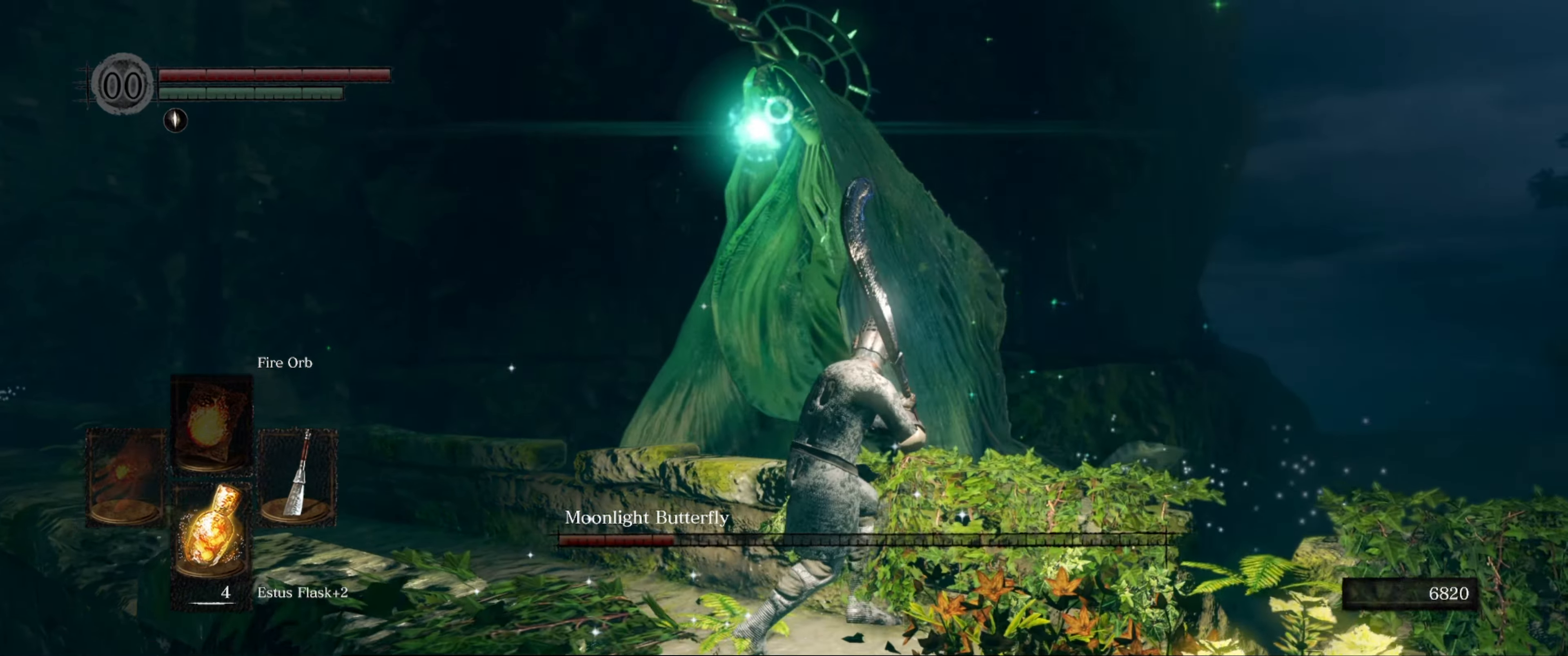
{"buttons": [], "left_stick": "center", "right_stick": "center", "events": [[33, "left_stick", "up-left"], [150, "B", "down"], [300, "B", "up"], [483, "left_stick", "center"]]}
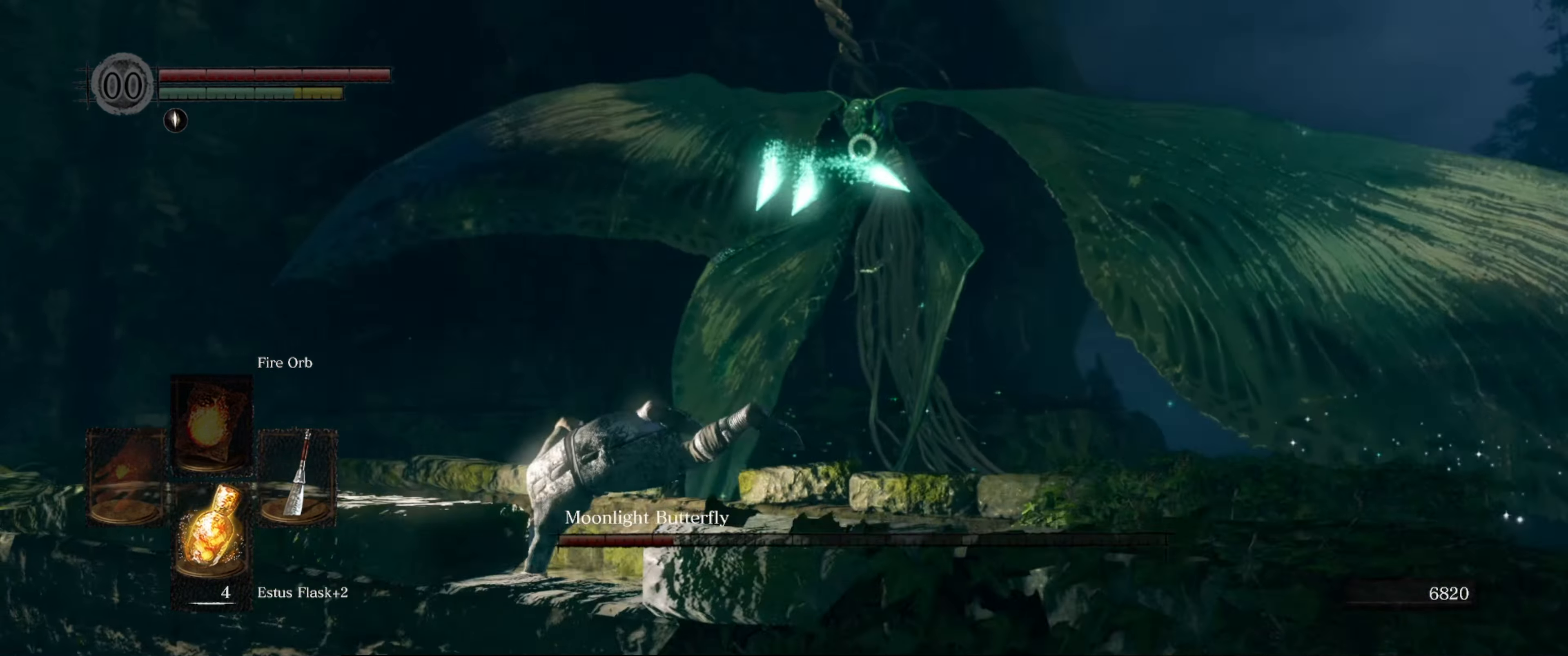
{"buttons": [], "left_stick": "right", "right_stick": "center", "events": [[300, "left_stick", "right"], [400, "B", "down"], [450, "B", "up"]]}
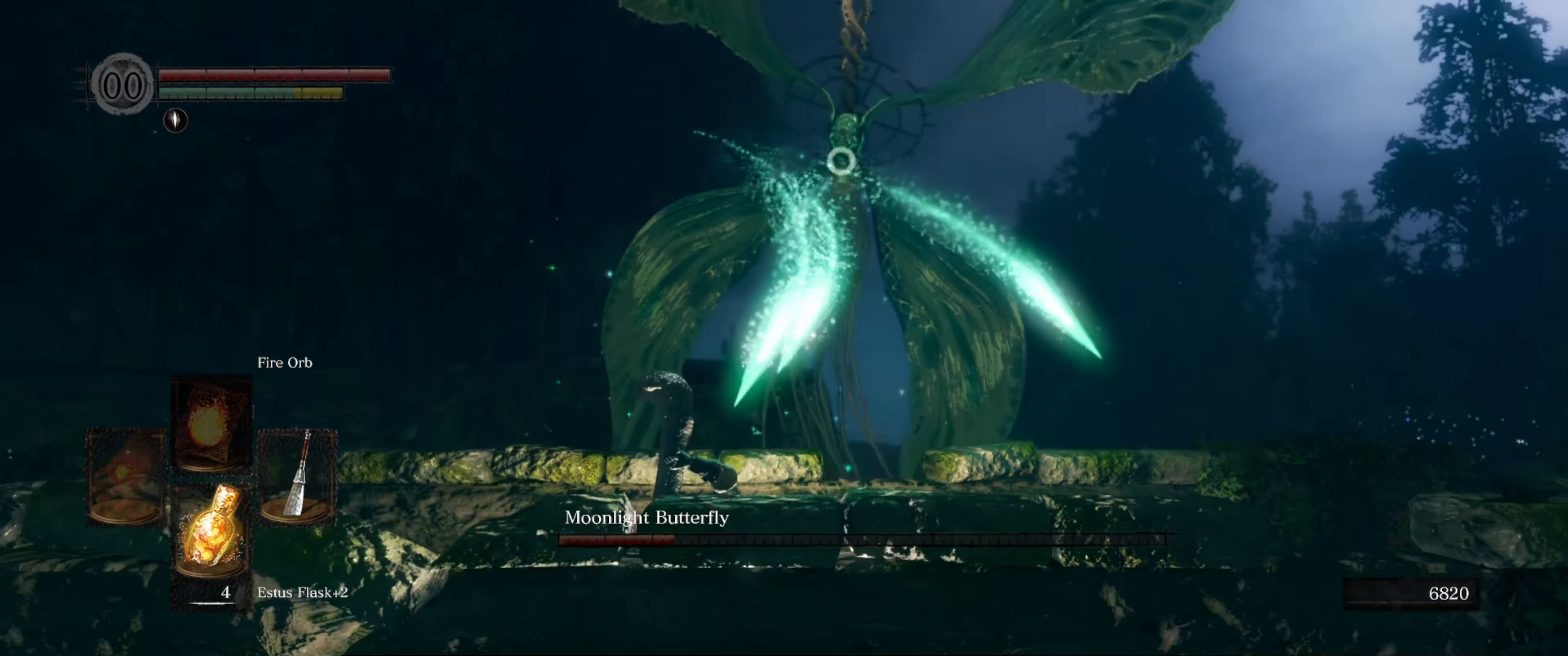
{"buttons": [], "left_stick": "right", "right_stick": "center", "events": [[33, "B", "down"], [100, "B", "up"]]}
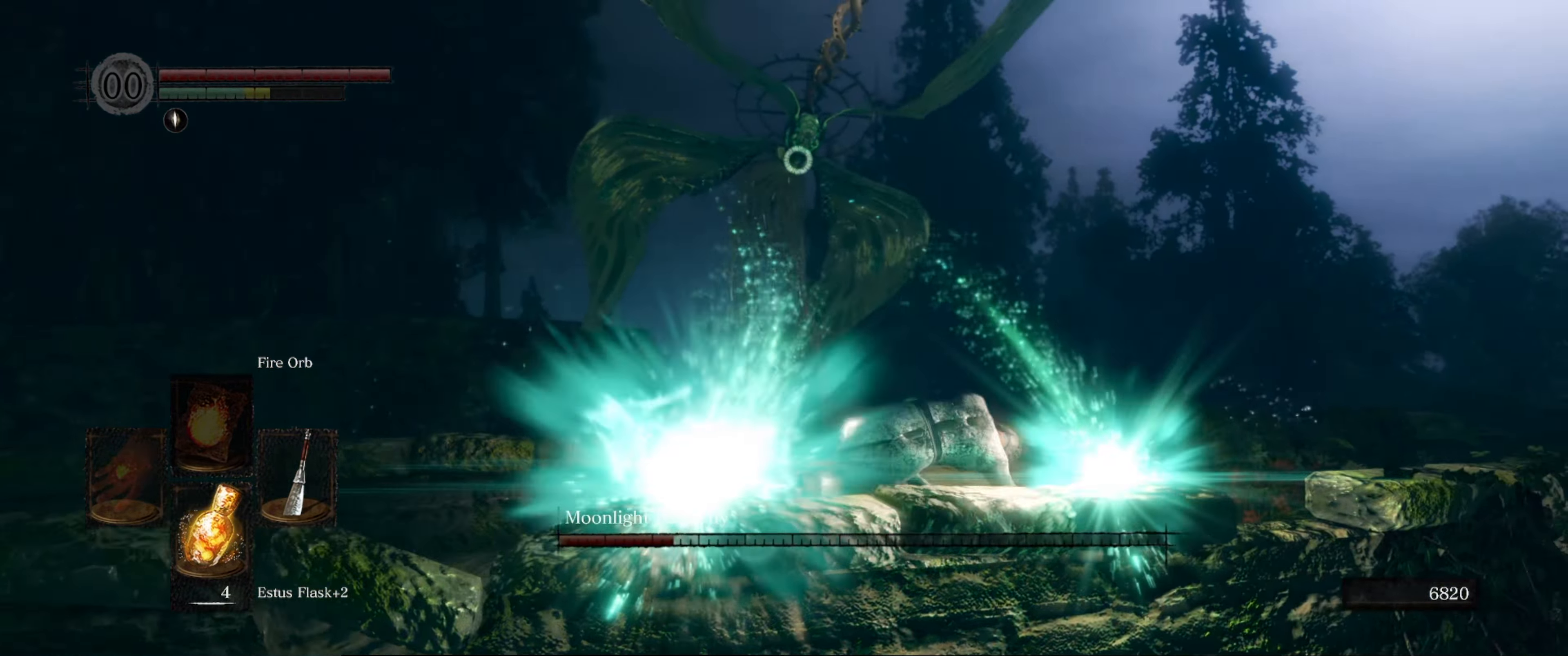
{"buttons": [], "left_stick": "up-right", "right_stick": "center", "events": [[300, "left_stick", "center"], [467, "left_stick", "up-right"]]}
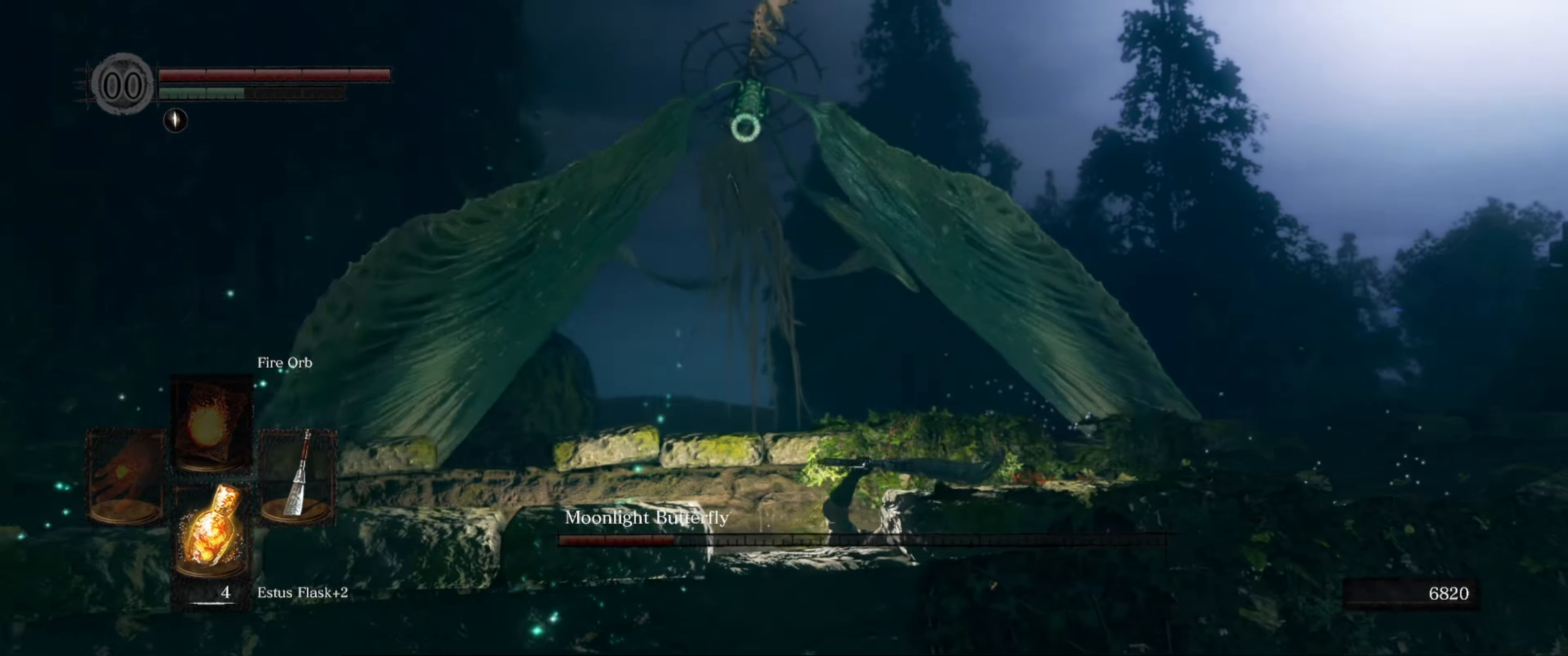
{"buttons": [], "left_stick": "up-right", "right_stick": "center", "events": []}
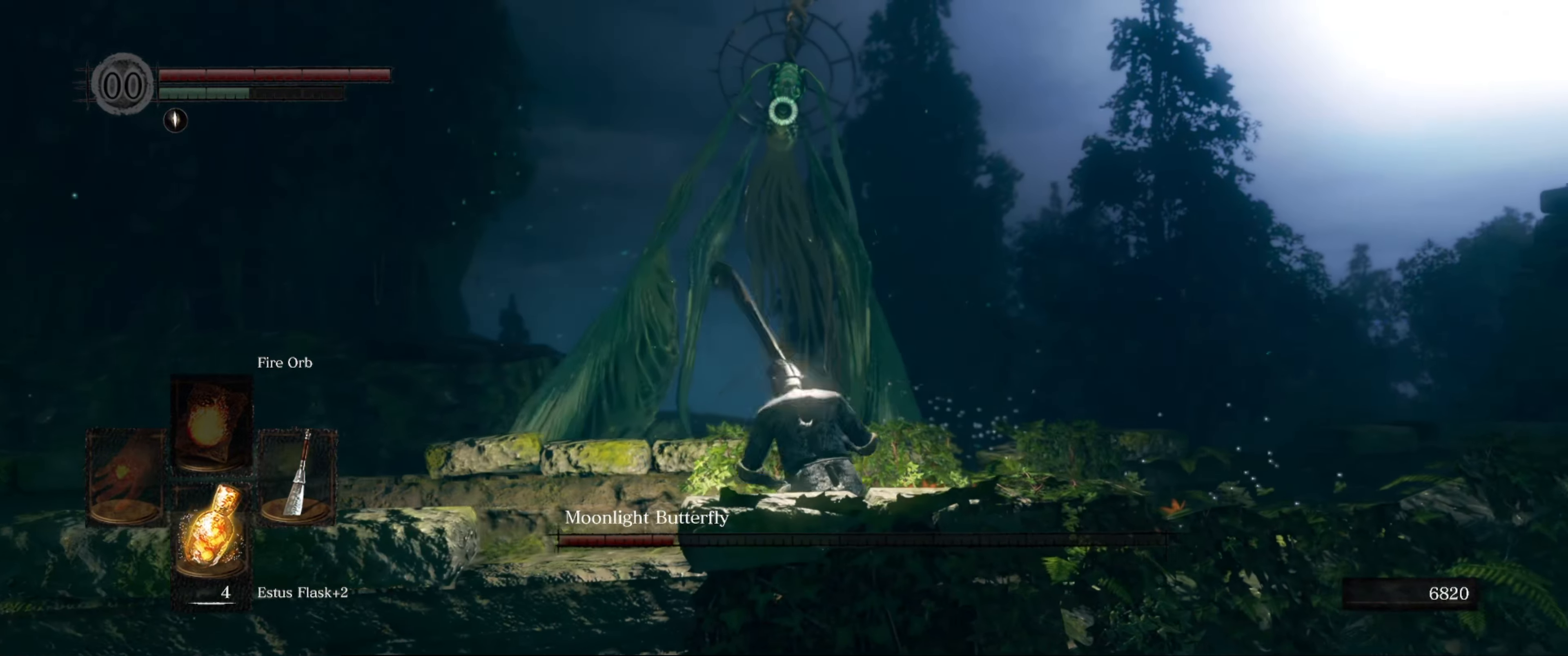
{"buttons": [], "left_stick": "up-right", "right_stick": "center", "events": []}
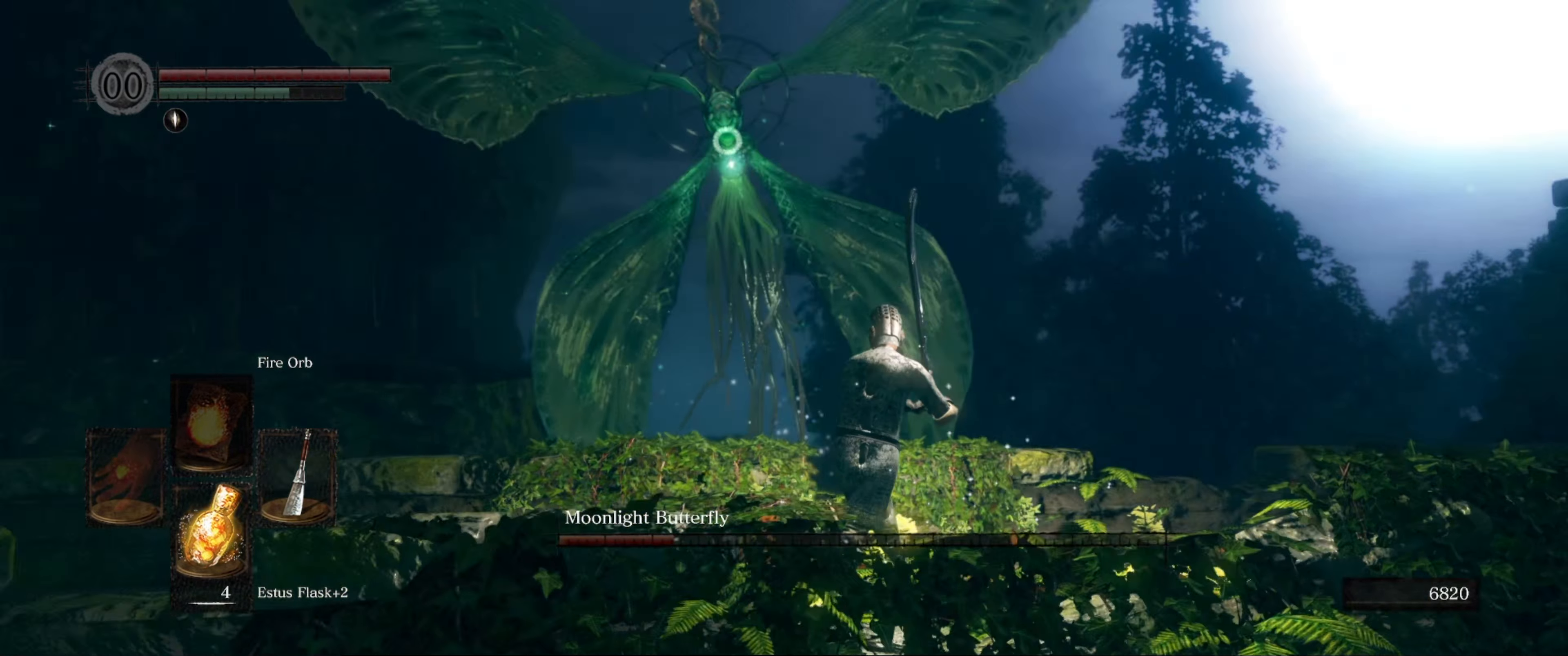
{"buttons": [], "left_stick": "left", "right_stick": "center", "events": [[150, "left_stick", "up-left"], [334, "left_stick", "left"]]}
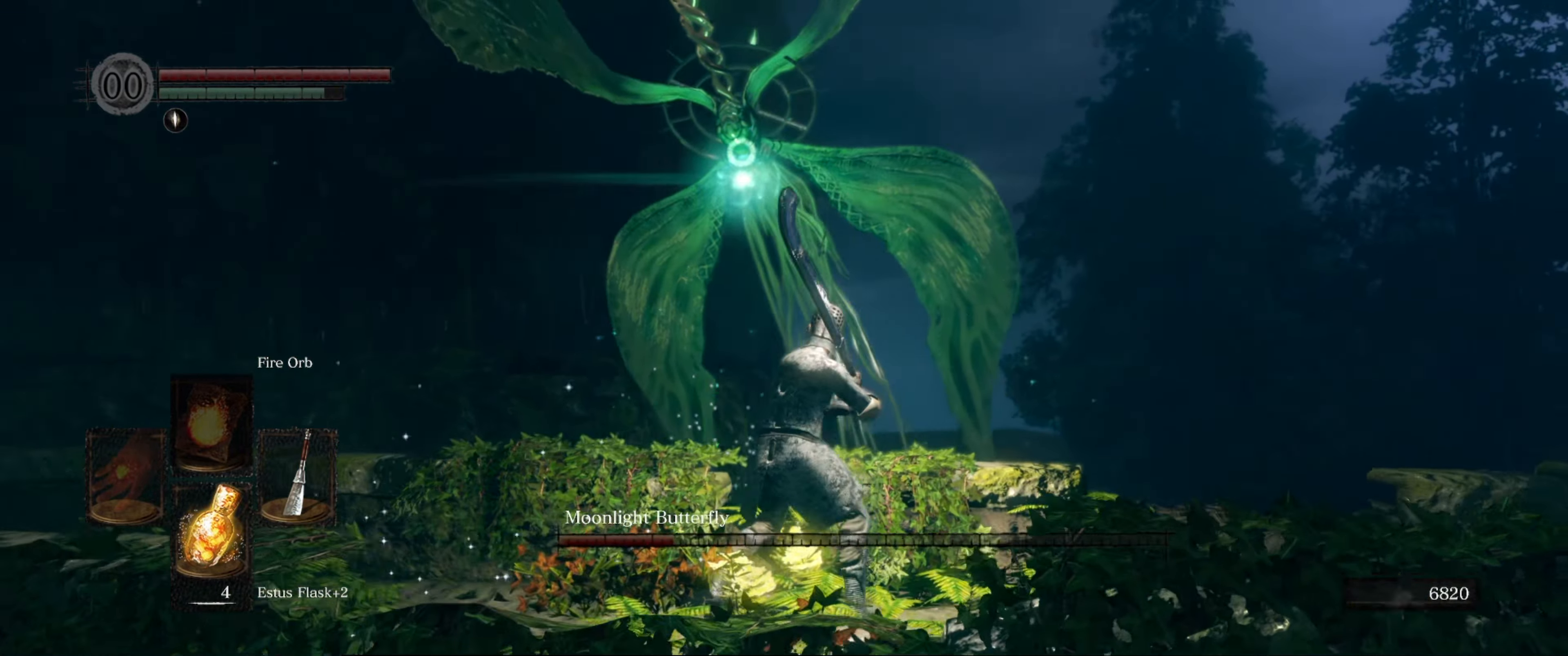
{"buttons": [], "left_stick": "left", "right_stick": "center", "events": []}
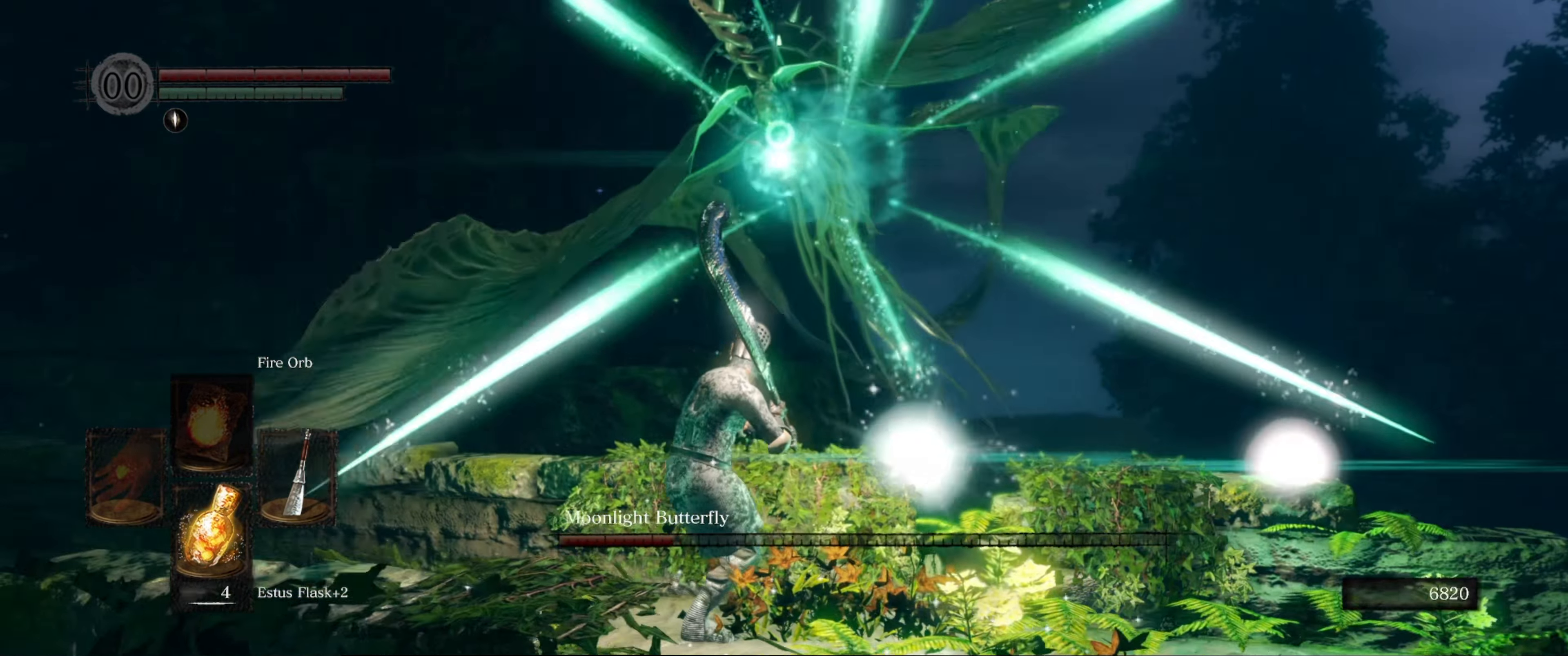
{"buttons": [], "left_stick": "center", "right_stick": "center", "events": [[17, "B", "down"], [100, "B", "up"], [384, "left_stick", "center"]]}
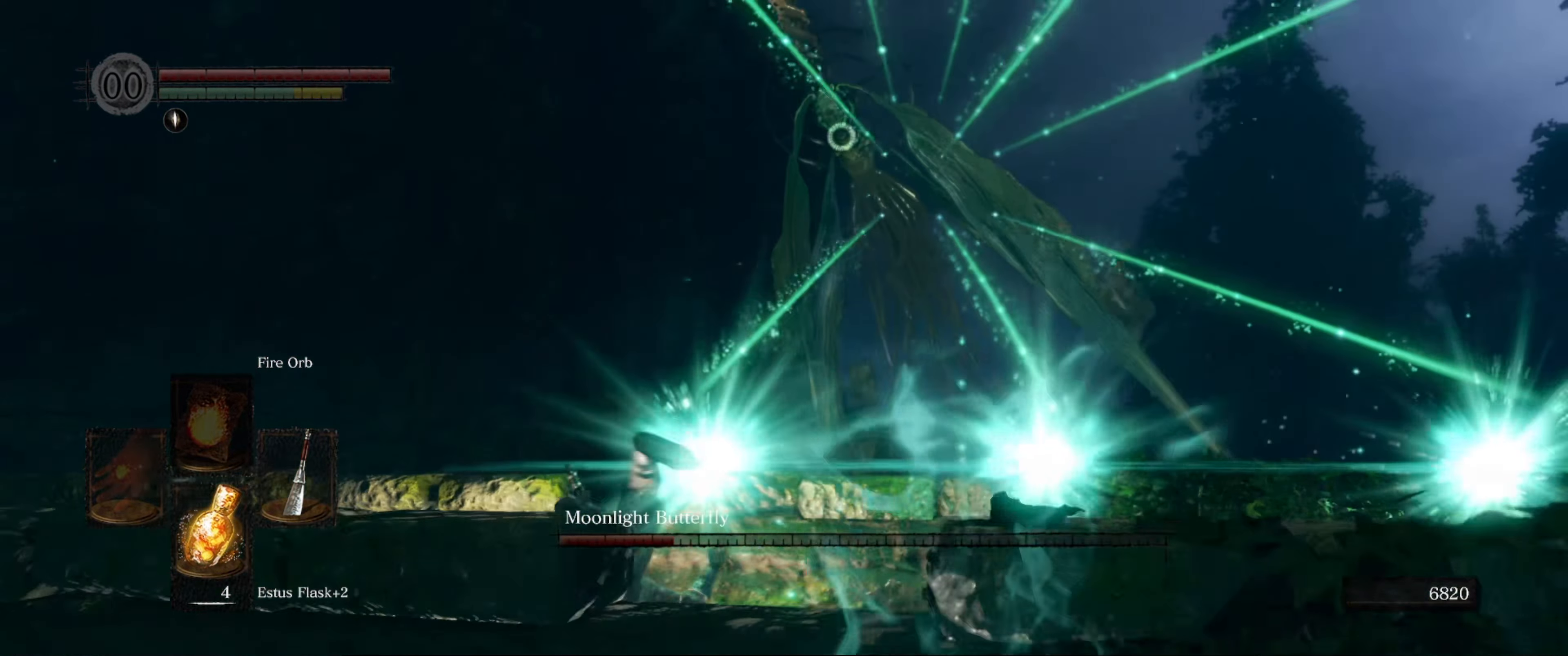
{"buttons": [], "left_stick": "right", "right_stick": "center", "events": [[50, "left_stick", "right"], [167, "B", "down"], [267, "B", "up"]]}
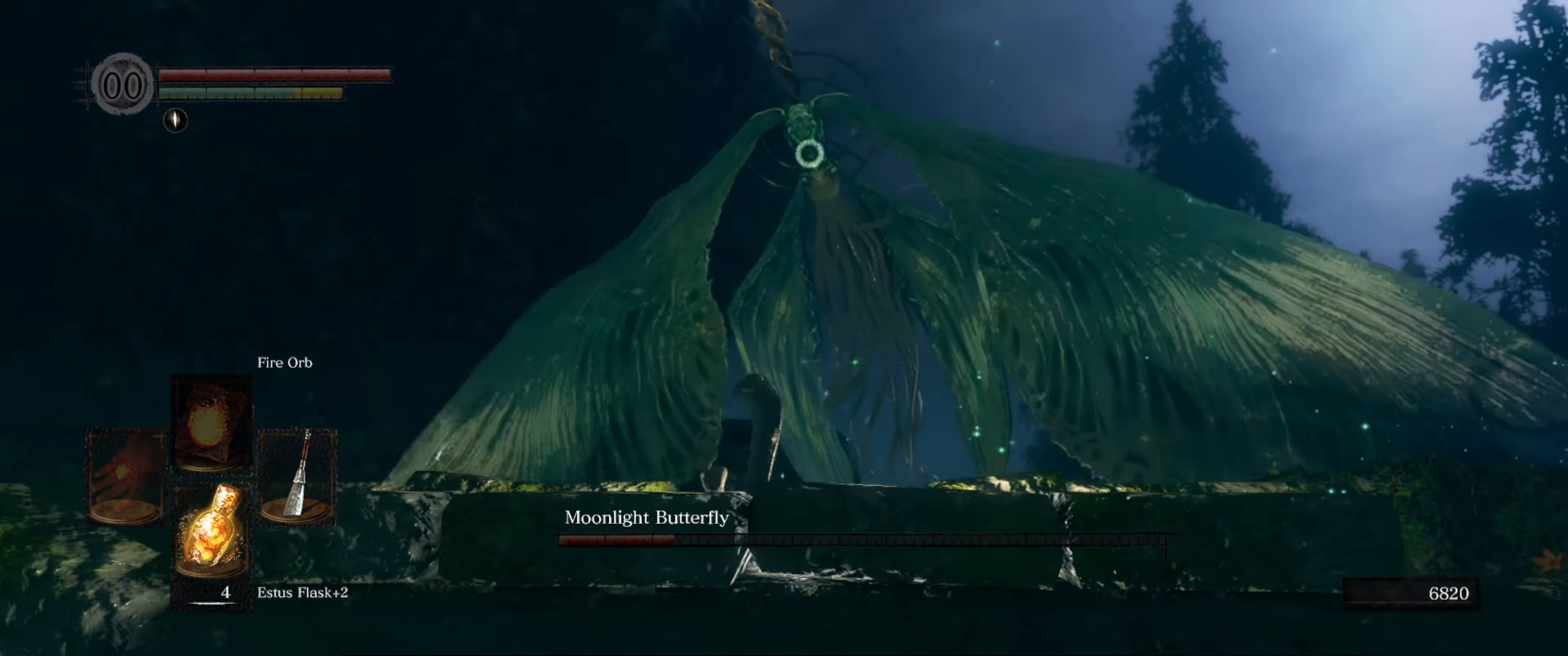
{"buttons": [], "left_stick": "center", "right_stick": "center", "events": [[34, "left_stick", "up-right"], [167, "left_stick", "center"]]}
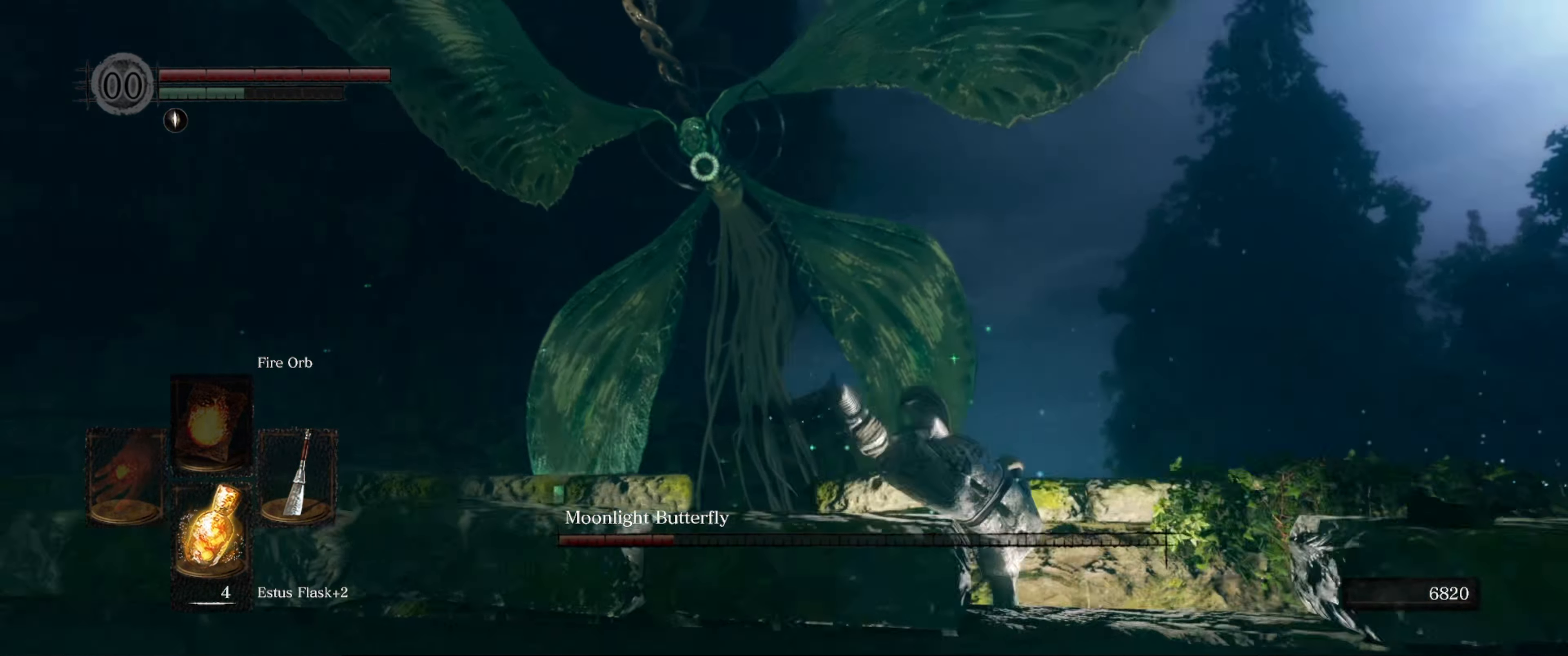
{"buttons": [], "left_stick": "center", "right_stick": "center", "events": [[50, "left_stick", "left"], [366, "left_stick", "center"]]}
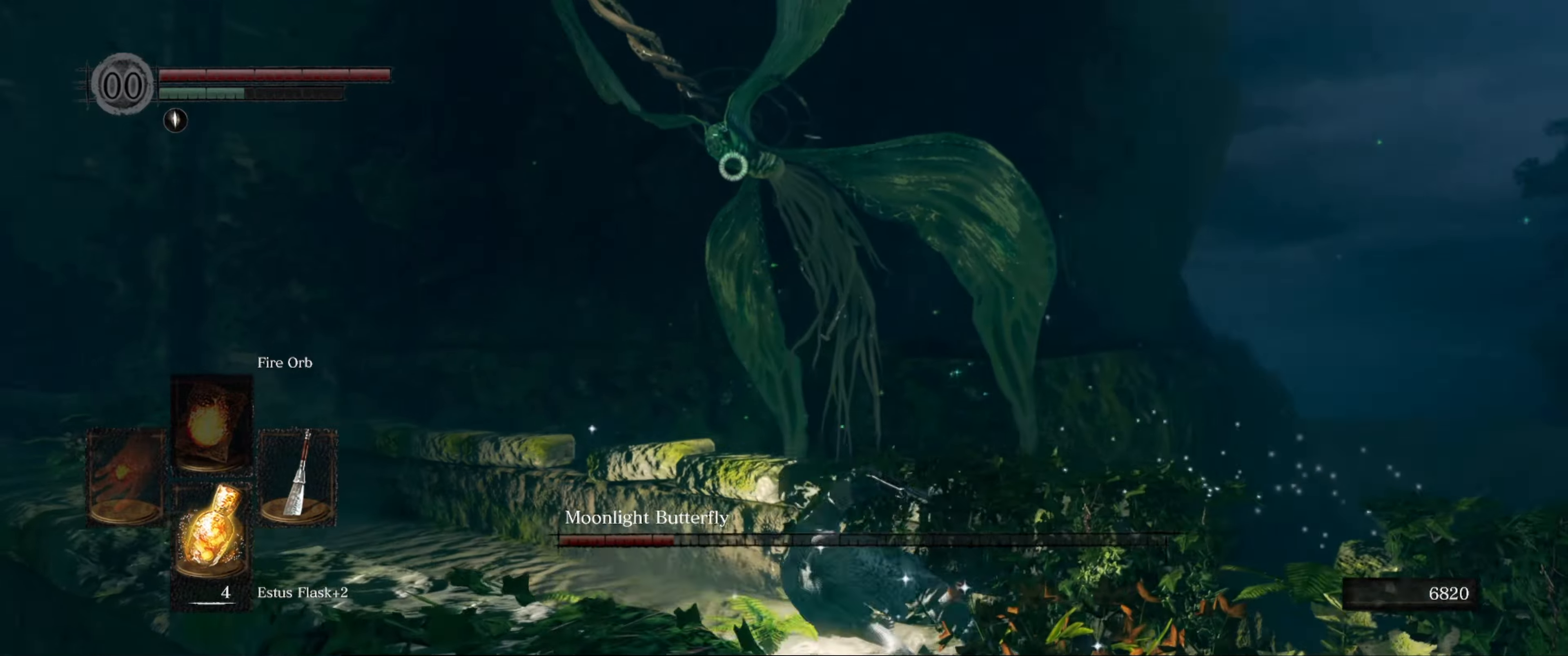
{"buttons": [], "left_stick": "up-left", "right_stick": "center", "events": [[83, "left_stick", "up-left"]]}
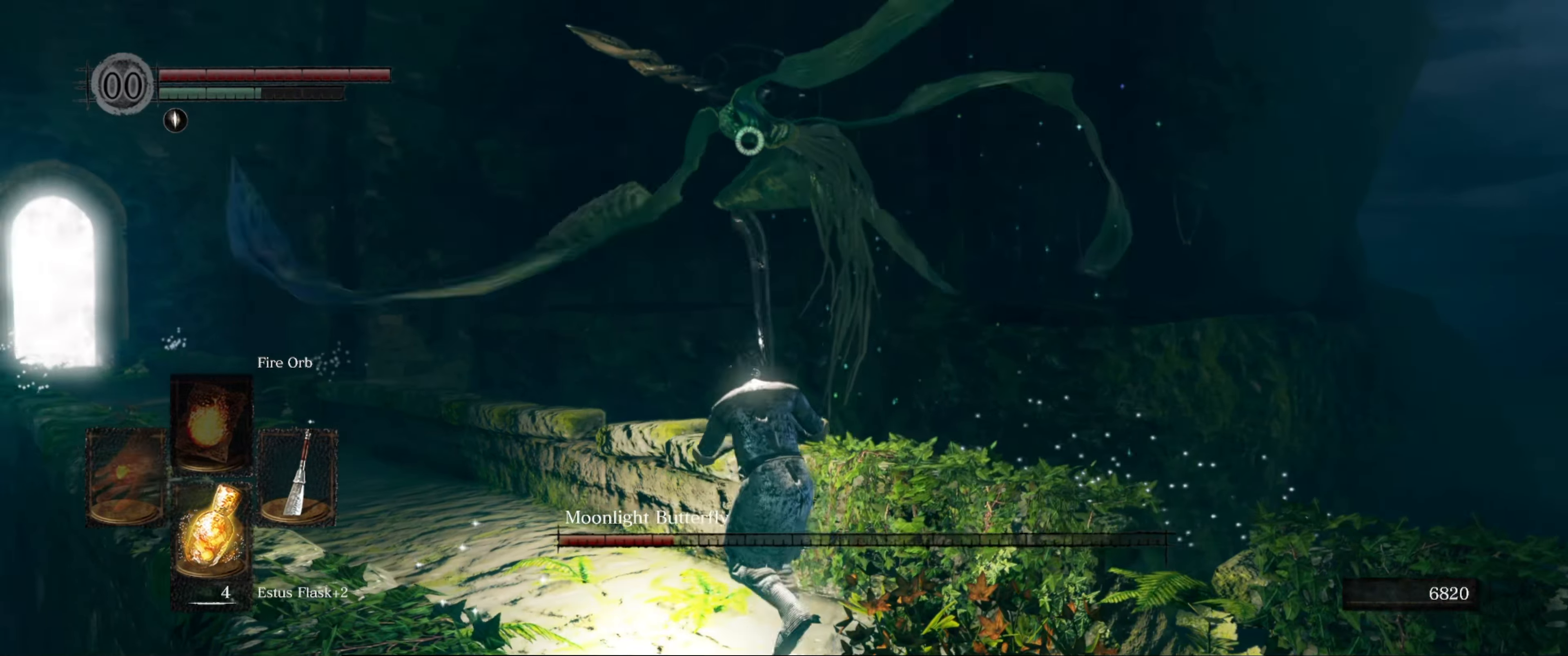
{"buttons": [], "left_stick": "up-left", "right_stick": "center", "events": []}
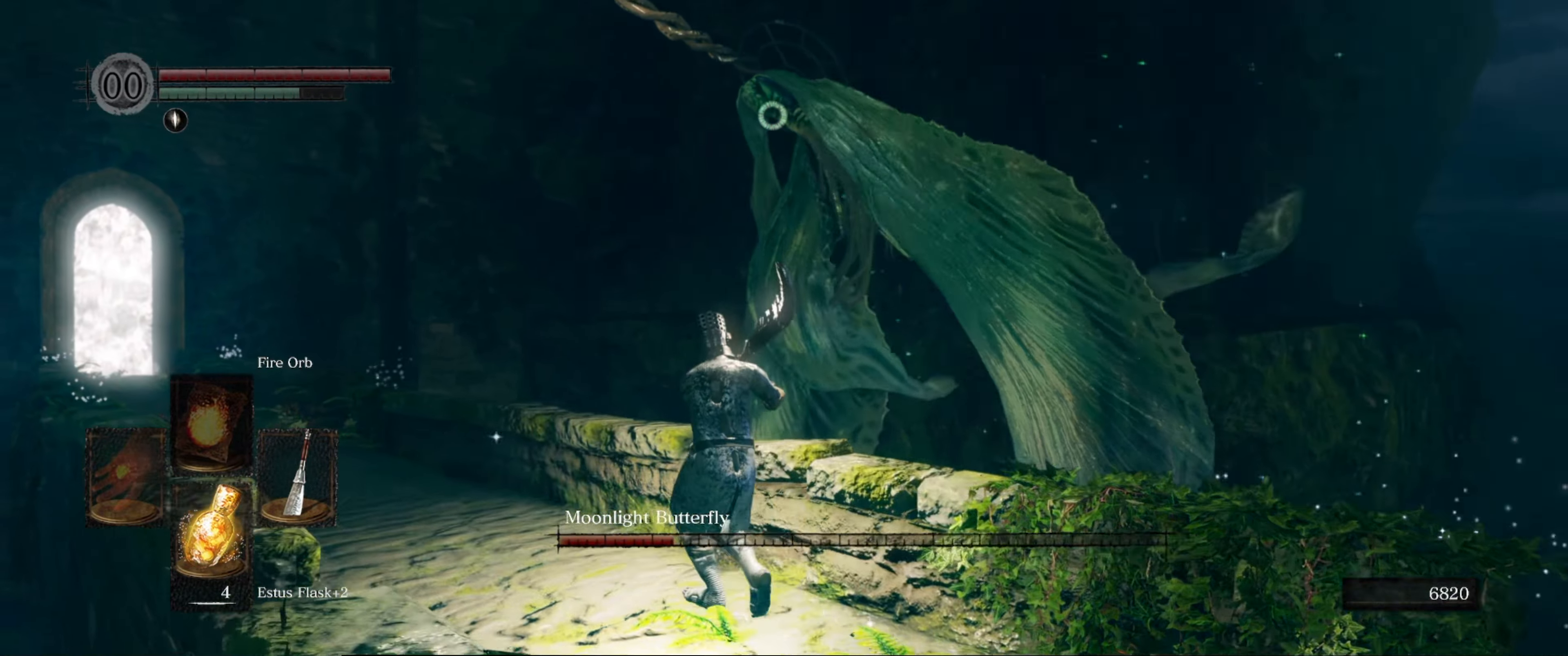
{"buttons": [], "left_stick": "up-left", "right_stick": "center", "events": []}
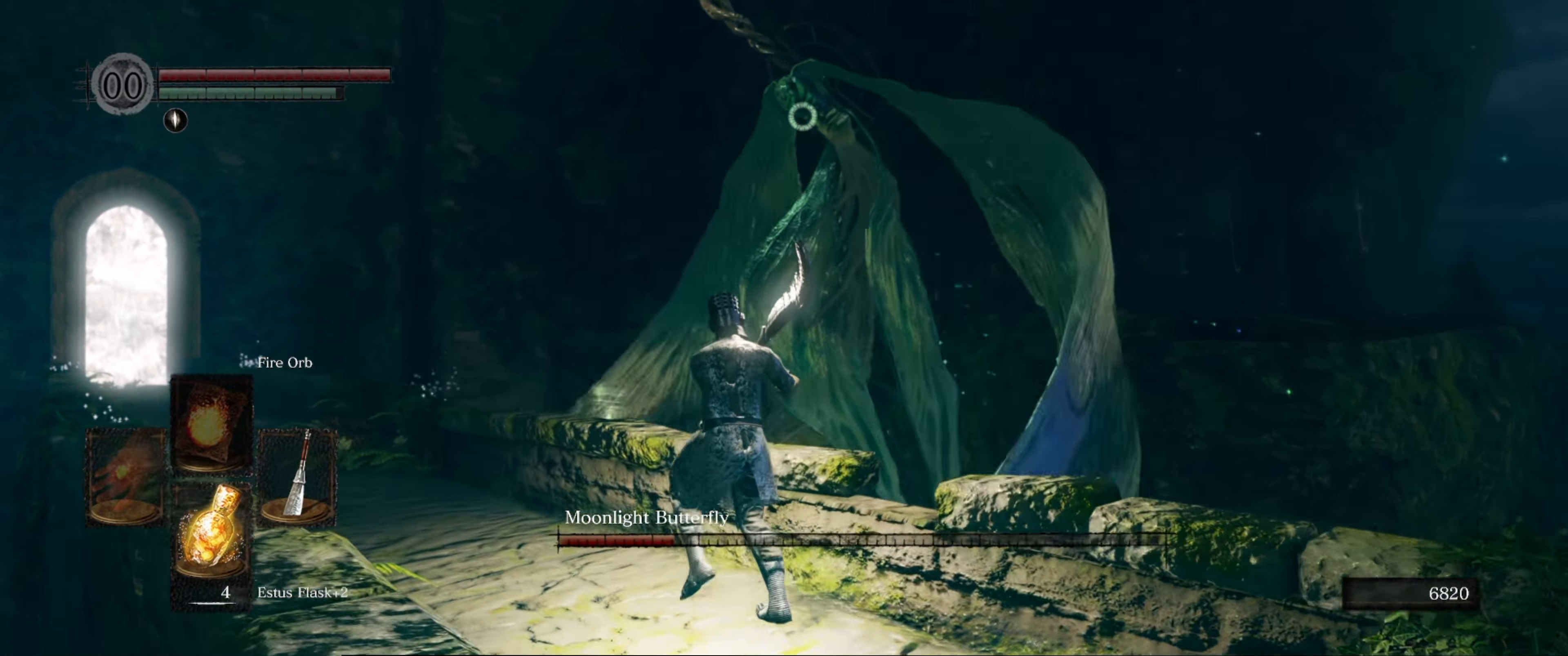
{"buttons": [], "left_stick": "up-left", "right_stick": "center", "events": []}
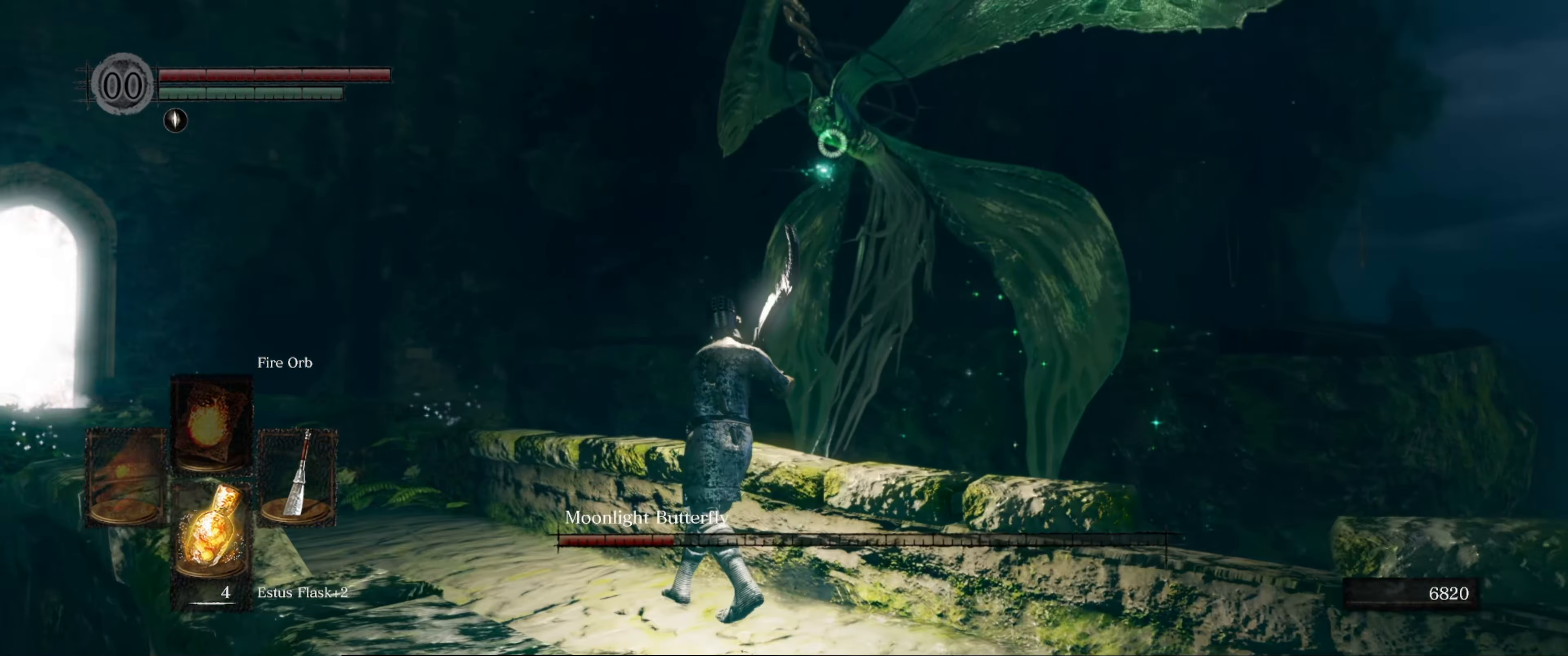
{"buttons": [], "left_stick": "right", "right_stick": "center", "events": [[133, "left_stick", "up-right"], [200, "left_stick", "right"]]}
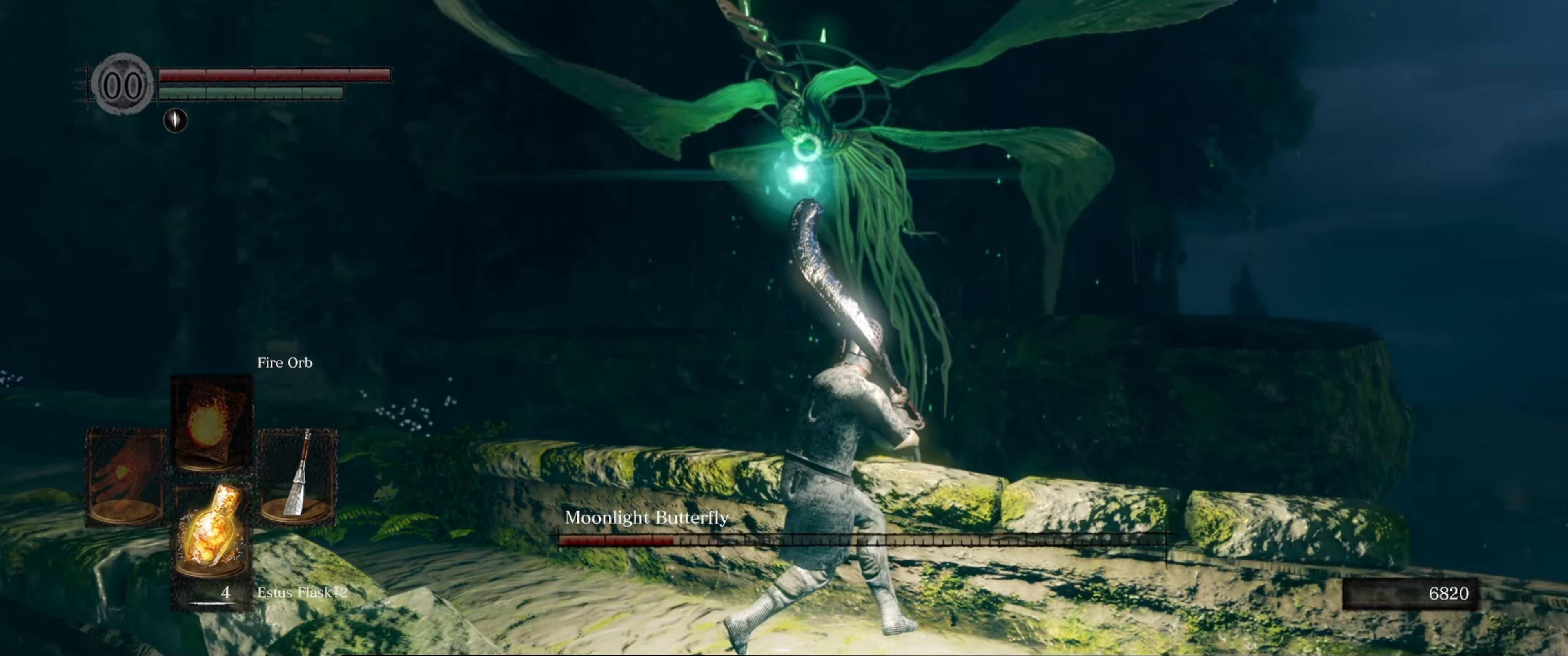
{"buttons": [], "left_stick": "right", "right_stick": "center", "events": []}
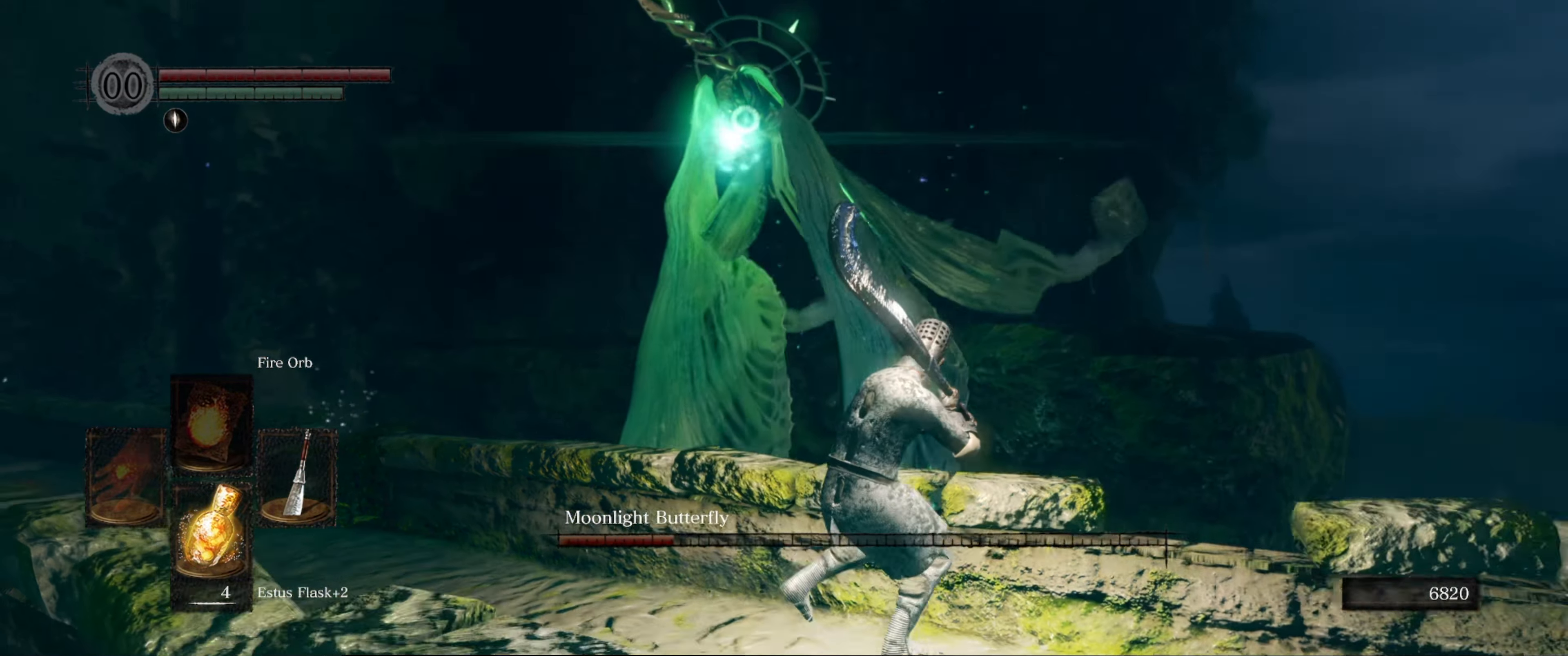
{"buttons": [], "left_stick": "up-left", "right_stick": "center", "events": [[216, "left_stick", "up-left"], [333, "B", "down"], [433, "B", "up"]]}
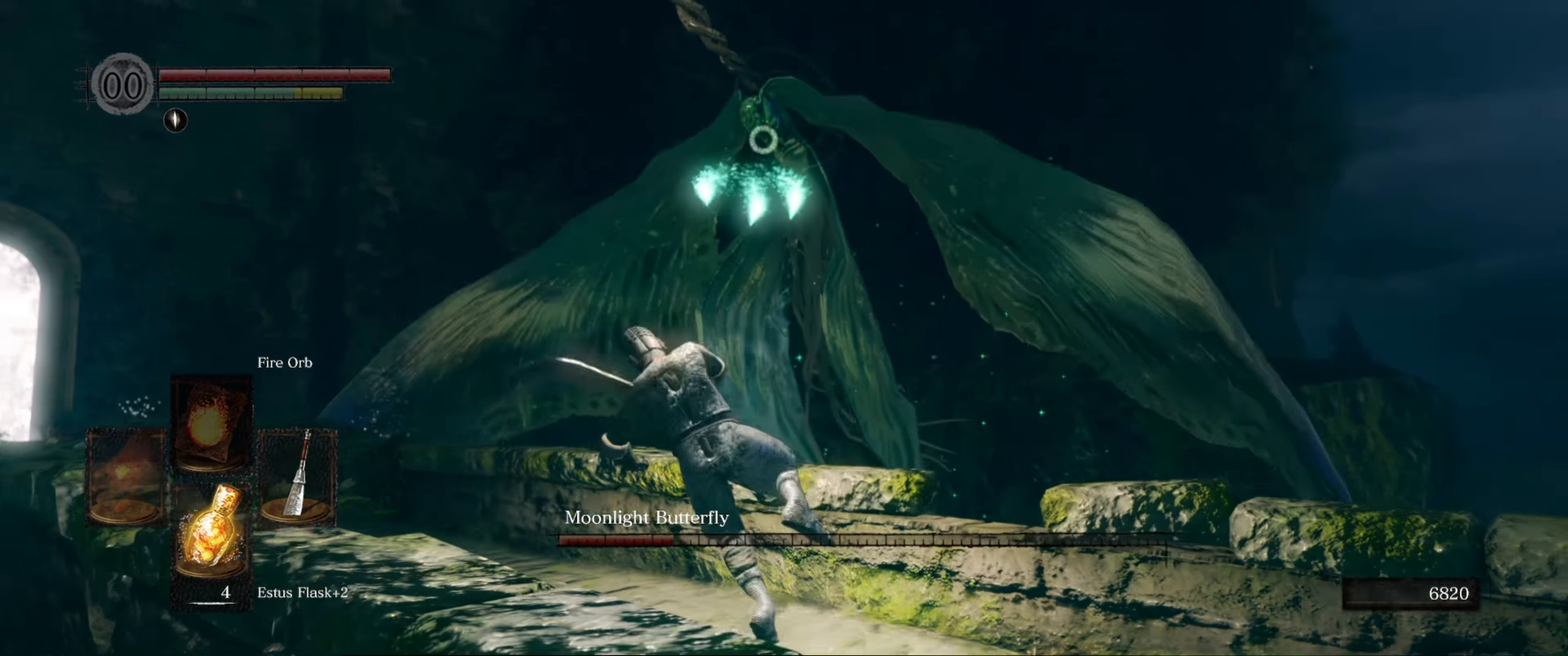
{"buttons": [], "left_stick": "up-left", "right_stick": "center", "events": [[416, "B", "down"], [483, "B", "up"]]}
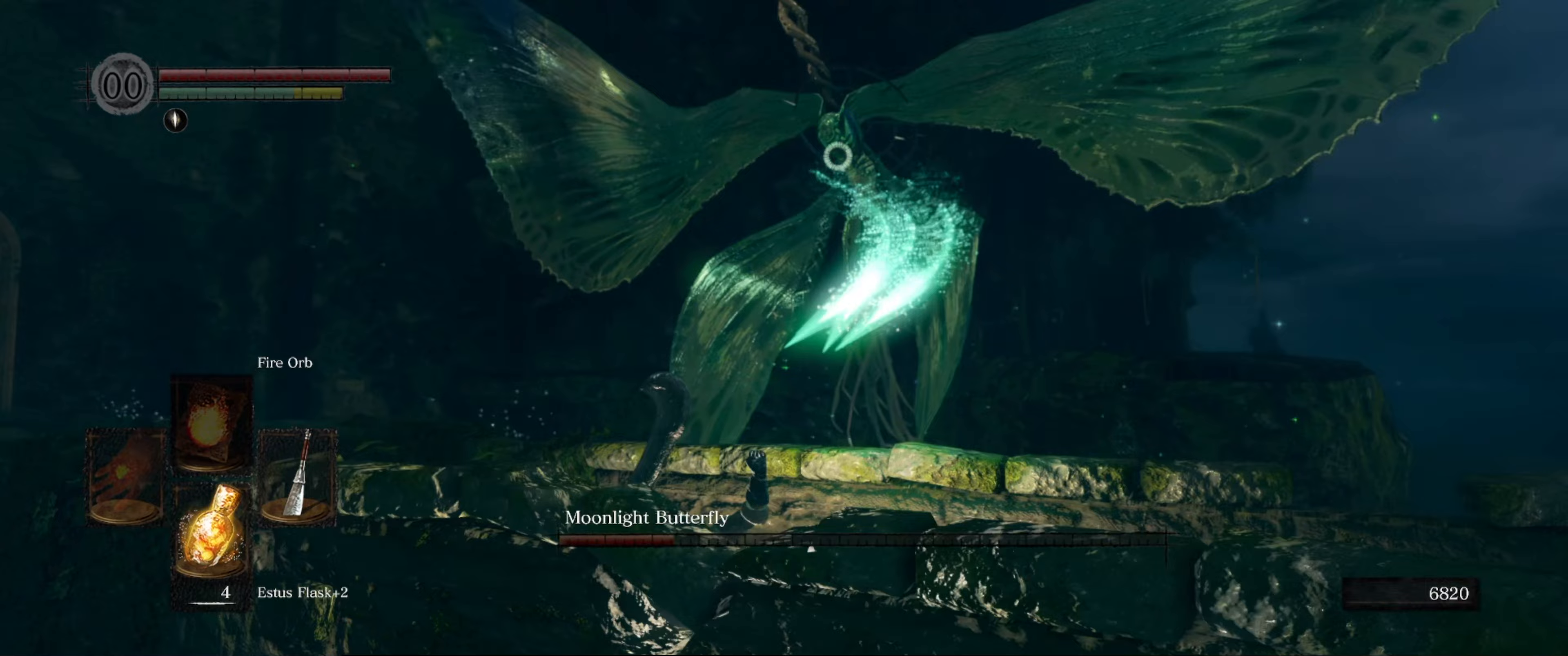
{"buttons": [], "left_stick": "up-left", "right_stick": "center", "events": [[67, "B", "down"], [233, "B", "up"]]}
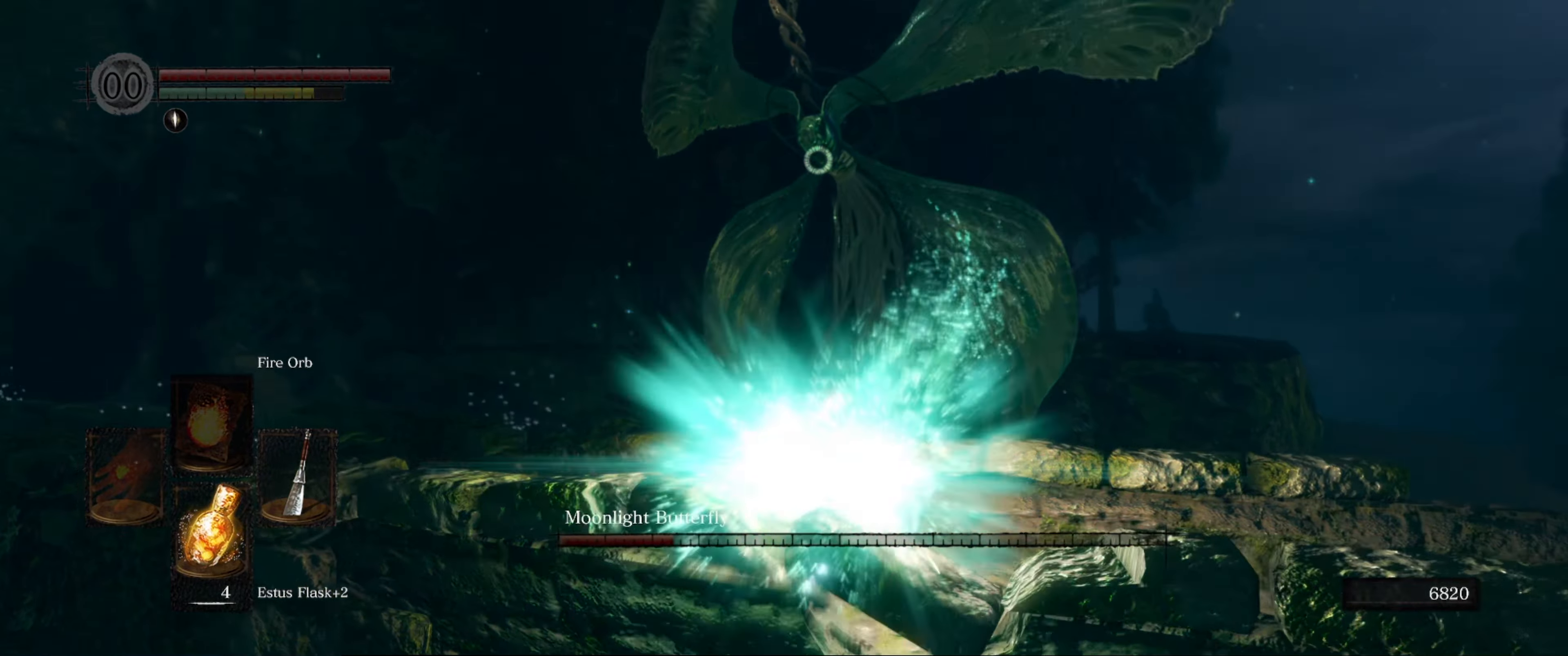
{"buttons": [], "left_stick": "center", "right_stick": "center", "events": [[367, "left_stick", "up"], [467, "left_stick", "center"]]}
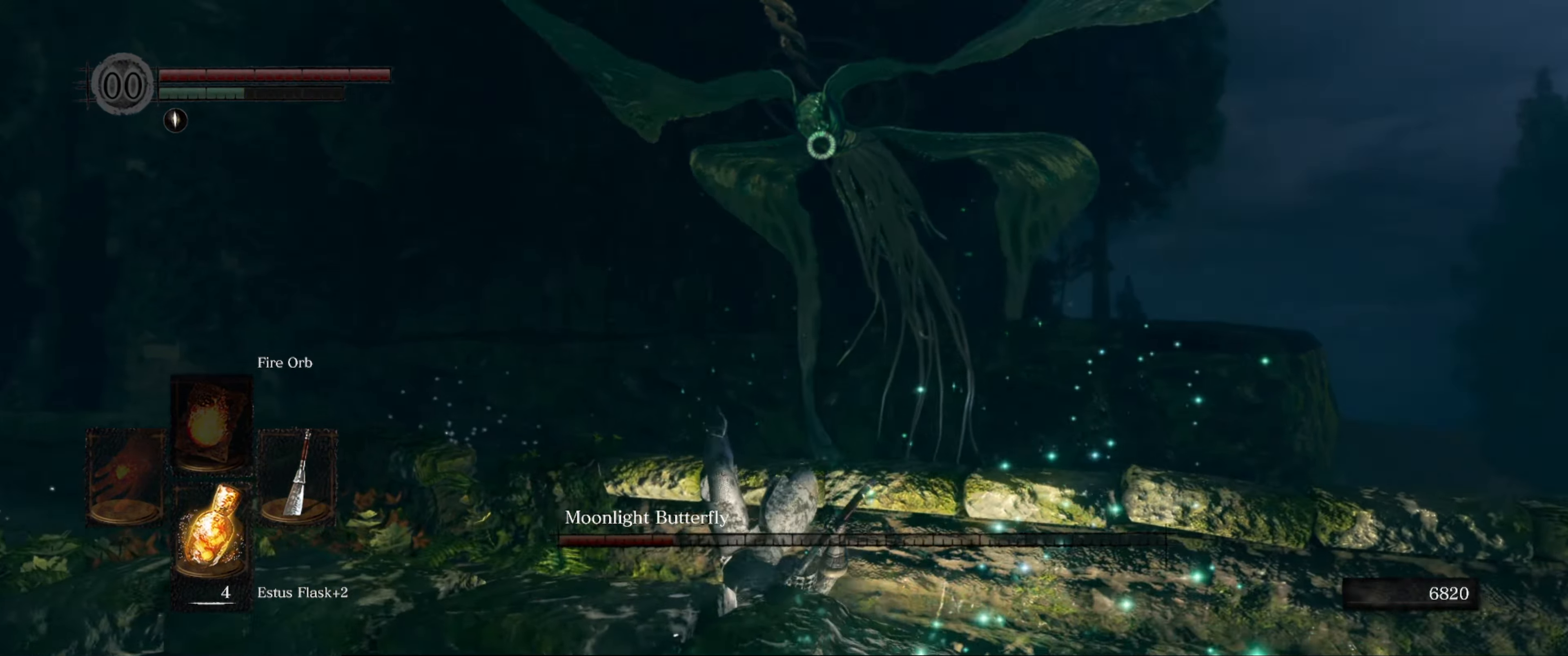
{"buttons": [], "left_stick": "right", "right_stick": "center", "events": [[217, "left_stick", "right"]]}
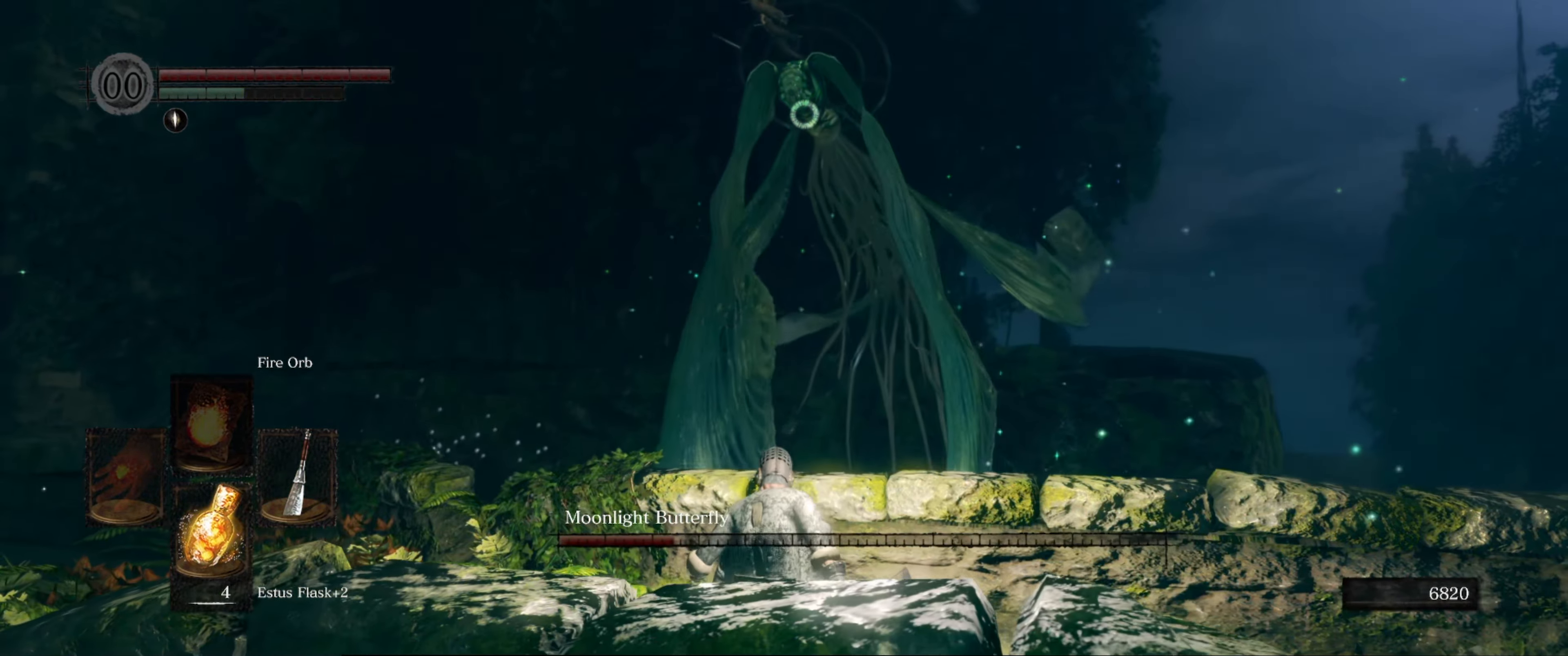
{"buttons": [], "left_stick": "right", "right_stick": "center", "events": []}
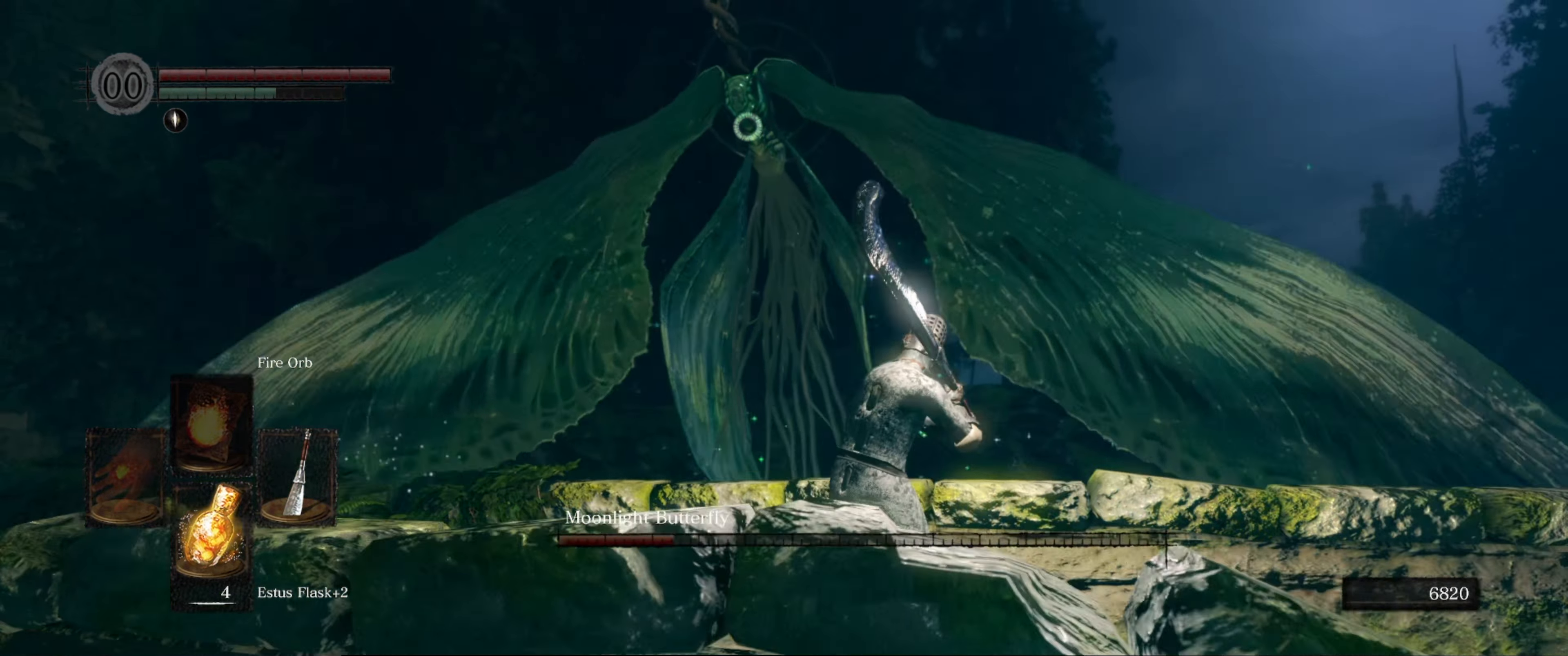
{"buttons": [], "left_stick": "right", "right_stick": "center", "events": []}